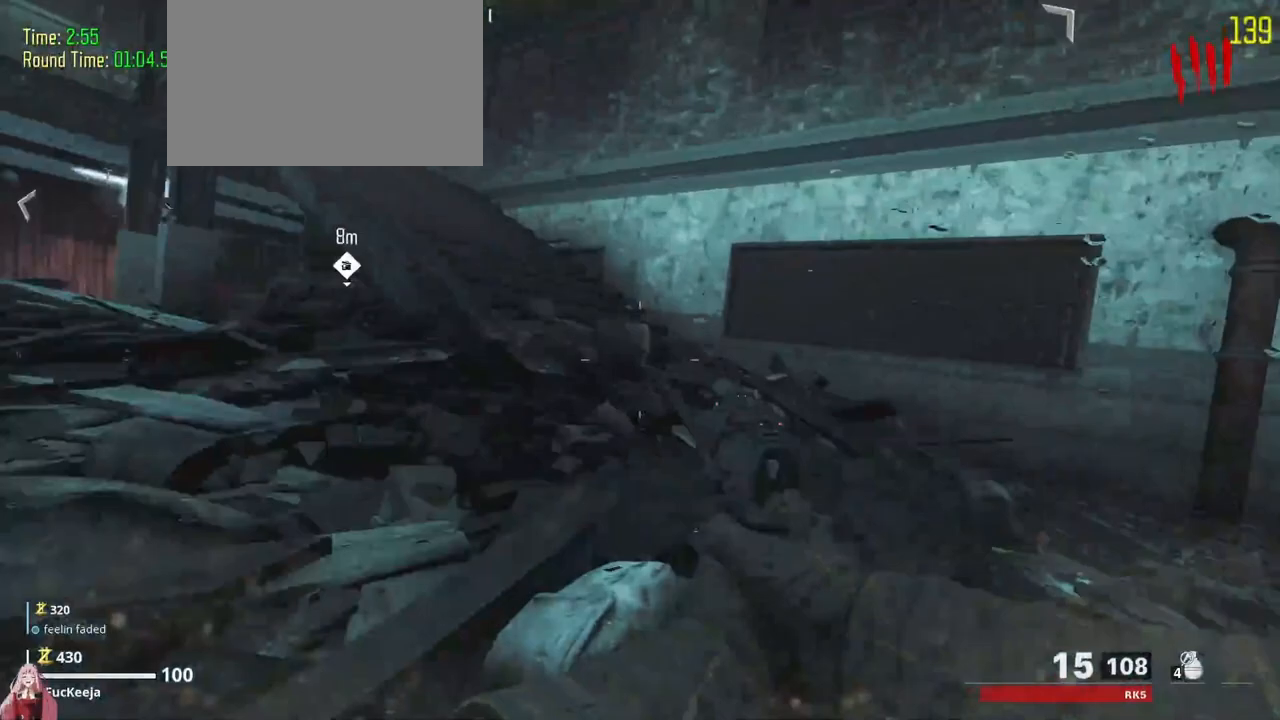
Gameplay with keyboard and mouse; each line is a JSON object with the keys held at the frame after it. "events" lists presses ("down") and releases ("up") of "1", "2", "3", "4", "5", "a", "alt", "c", "caps_lock", "ctrl", "d", "e", "f", "g", "q", "r", "s", "shift", "t", "tab", "v", "w", "x" and "z" between this image and that frame as [ms after this image, input, new state], when the widget could be followed in between. No other keys are recorded. Mouse buttons are not recorded. Not read: mouse_move.
{"keys": ["w"], "events": [[300, "shift", "up"]]}
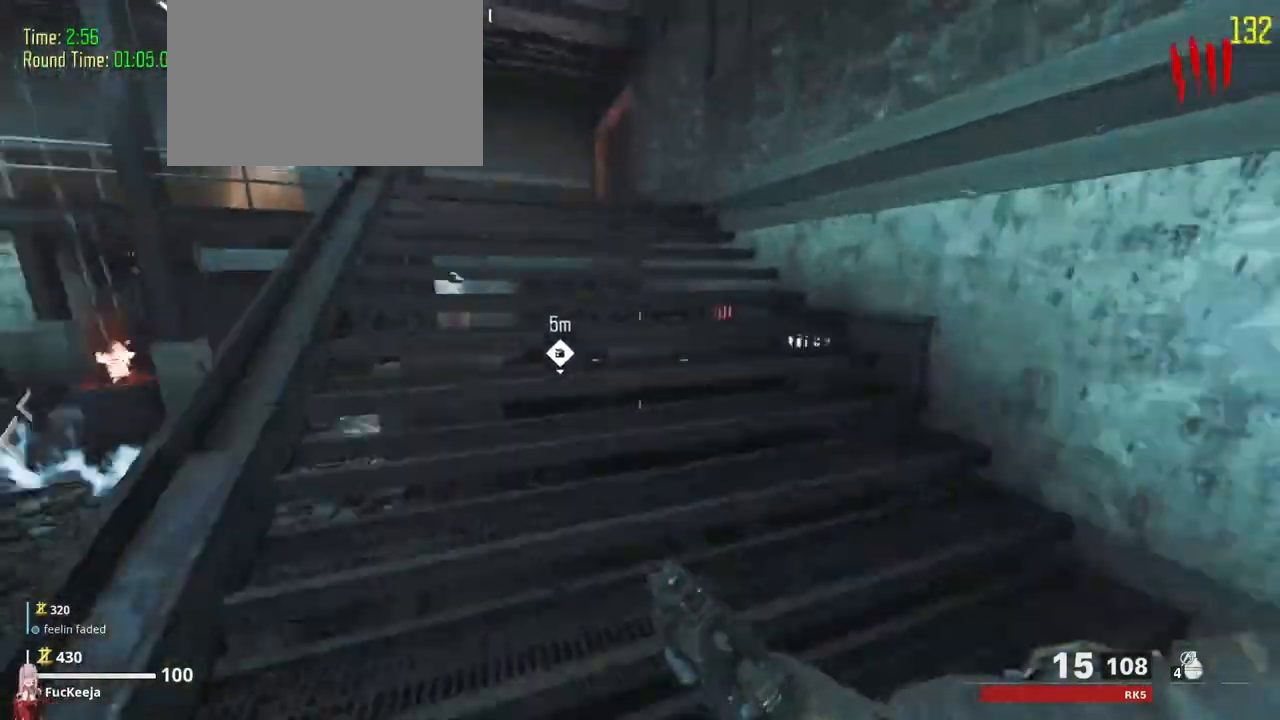
{"keys": ["w"]}
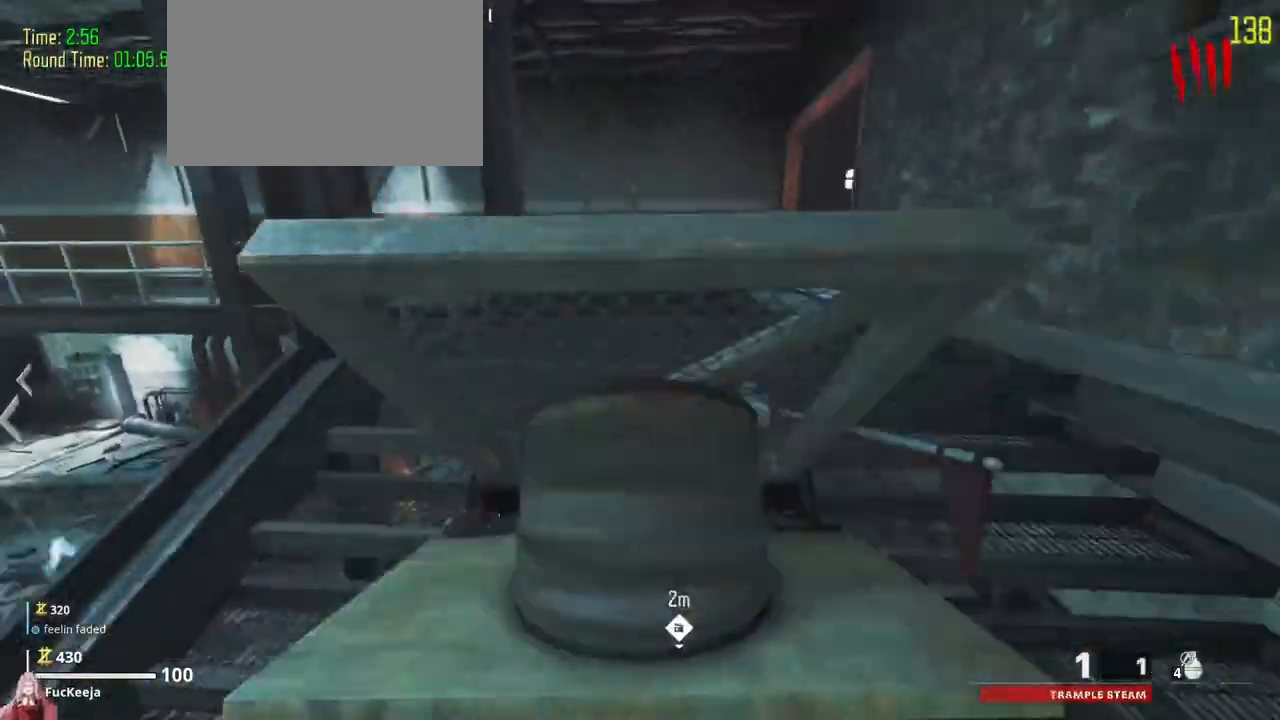
{"keys": ["d", "w"], "events": [[100, "d", "down"]]}
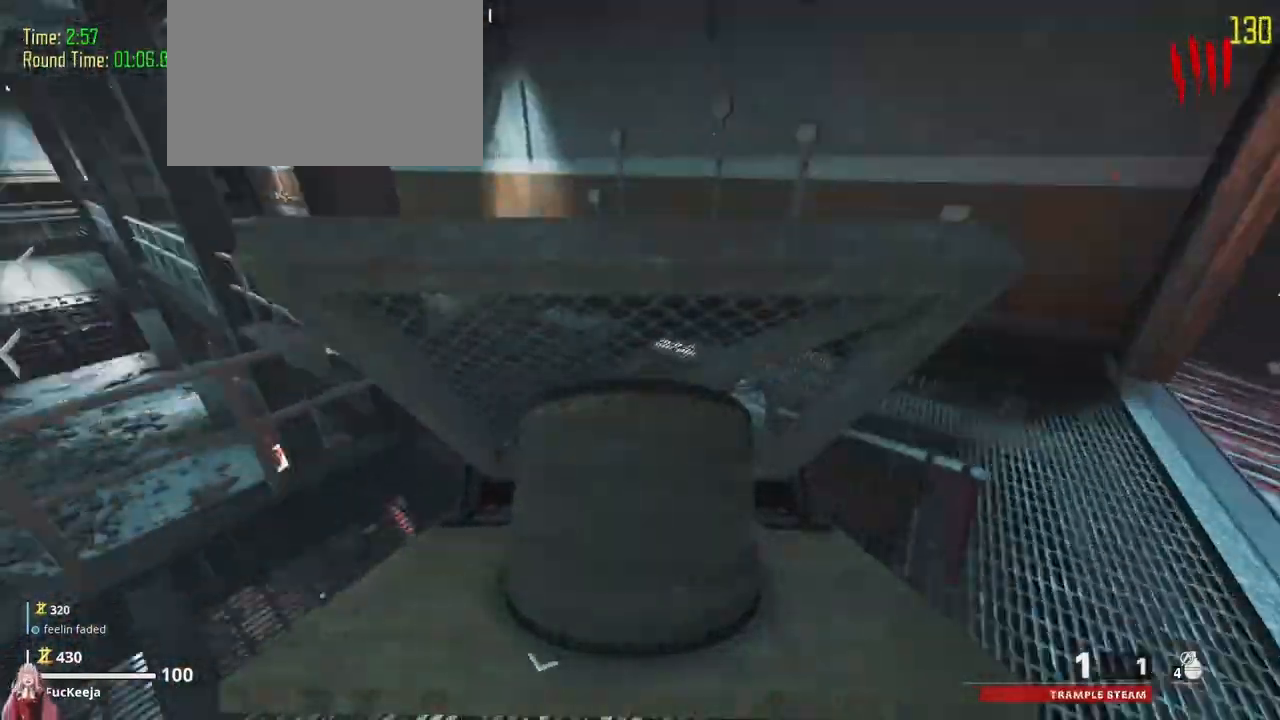
{"keys": ["w"]}
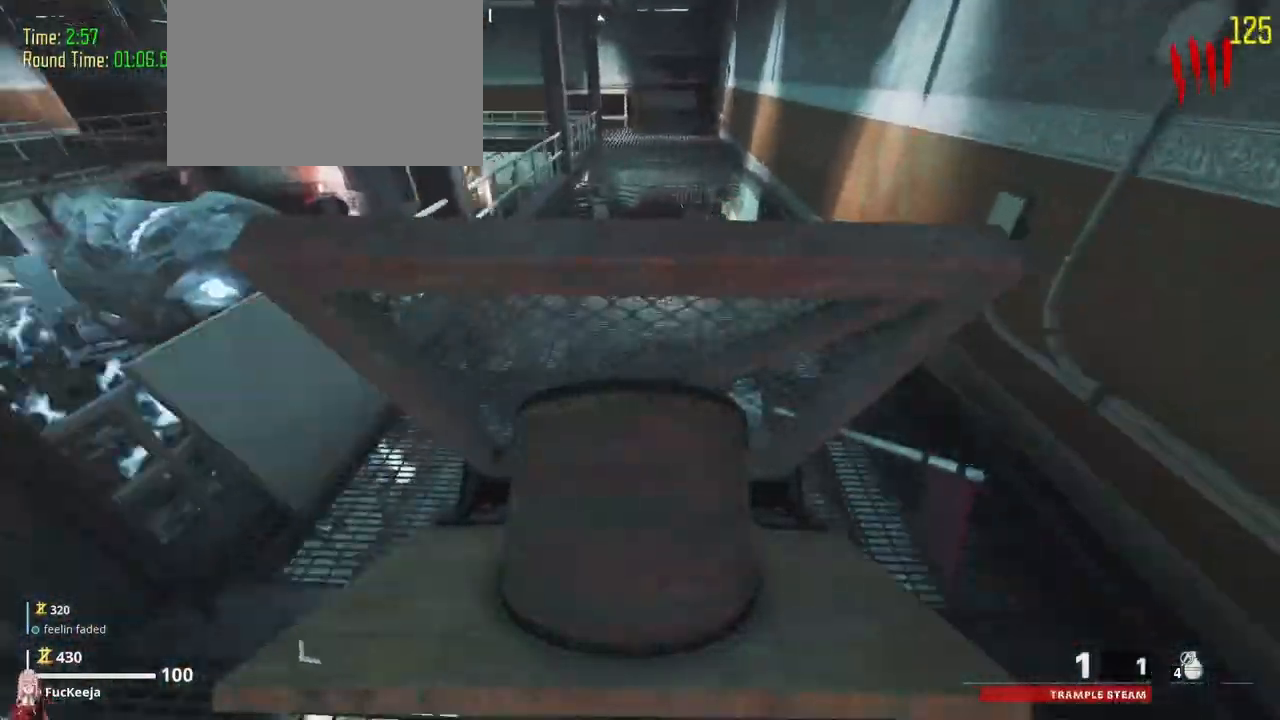
{"keys": ["1"]}
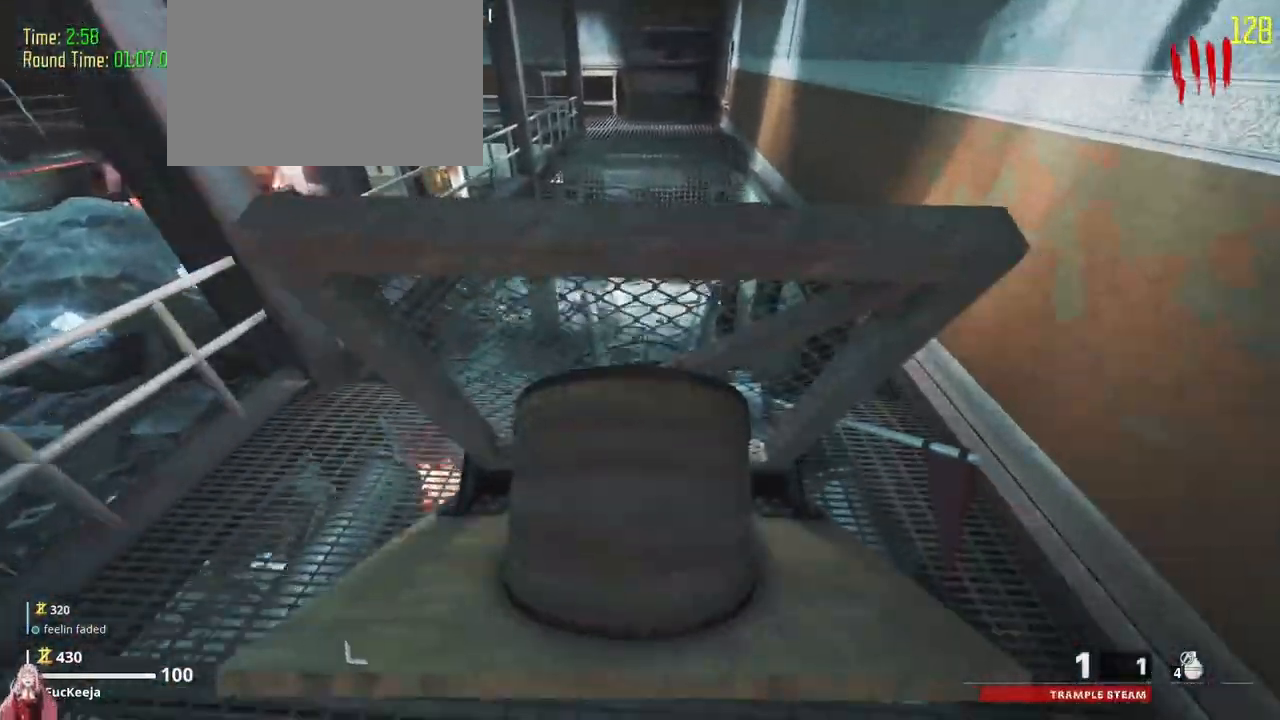
{"keys": []}